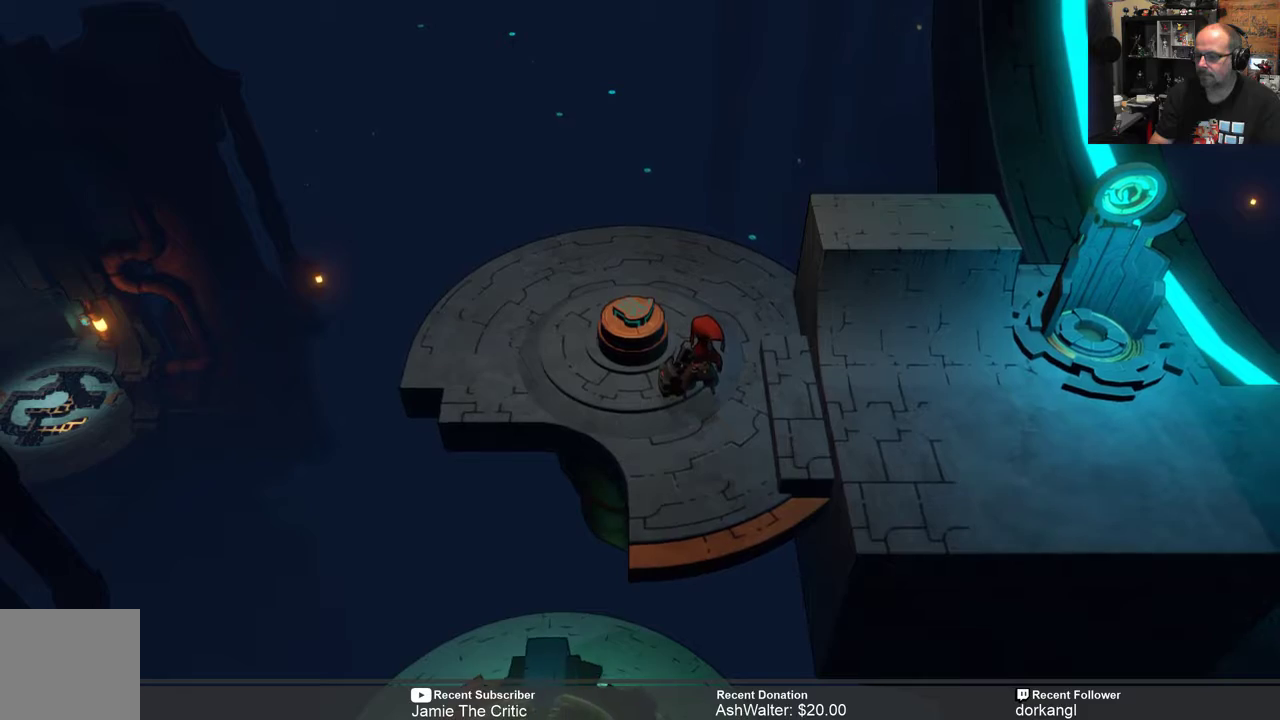
Gameplay with a controller (Xbox layout); each line is a JSON object with the inputs held at the frame after it. "events" lists button and stick changes between this image and that frame as [ms after this image, input, new state], when the widget could be followed in between. Not read: SHARE.
{"buttons": ["R2"], "left_stick": "center", "right_stick": "center", "events": [[200, "R2", "down"], [267, "left_stick", "left"], [433, "left_stick", "center"]]}
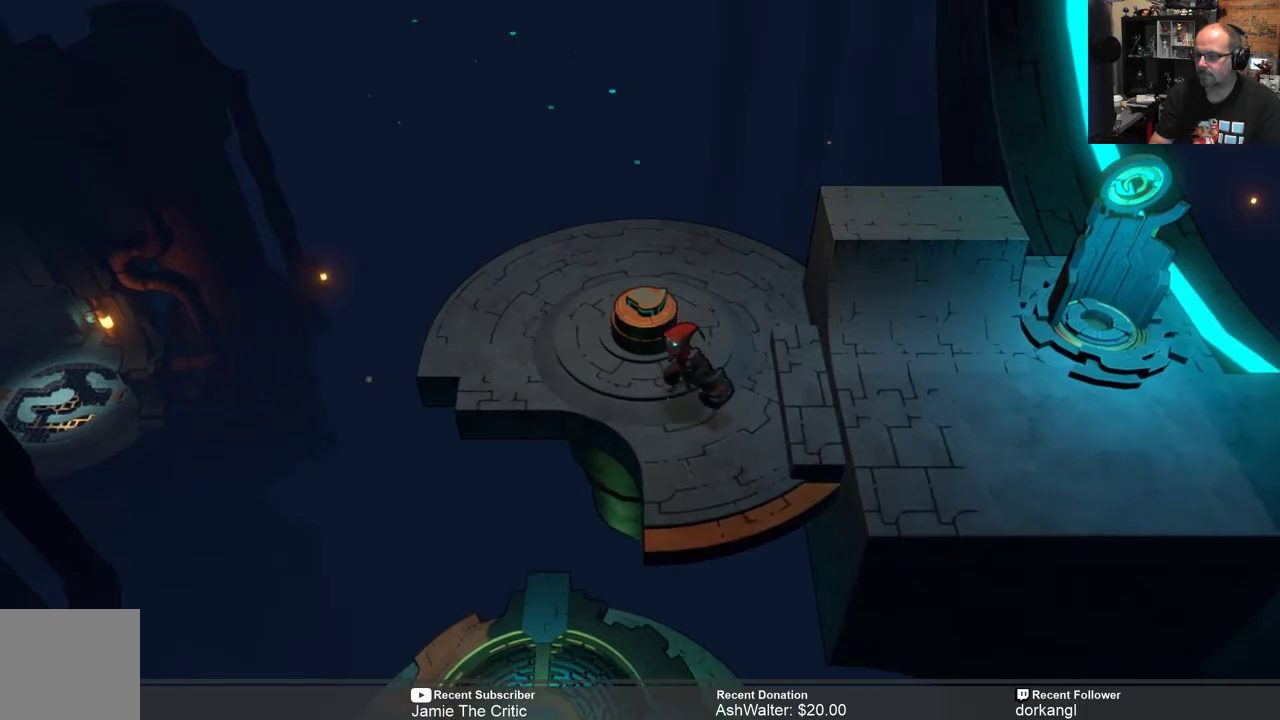
{"buttons": ["R2"], "left_stick": "center", "right_stick": "center", "events": [[217, "left_stick", "down-left"], [400, "left_stick", "center"]]}
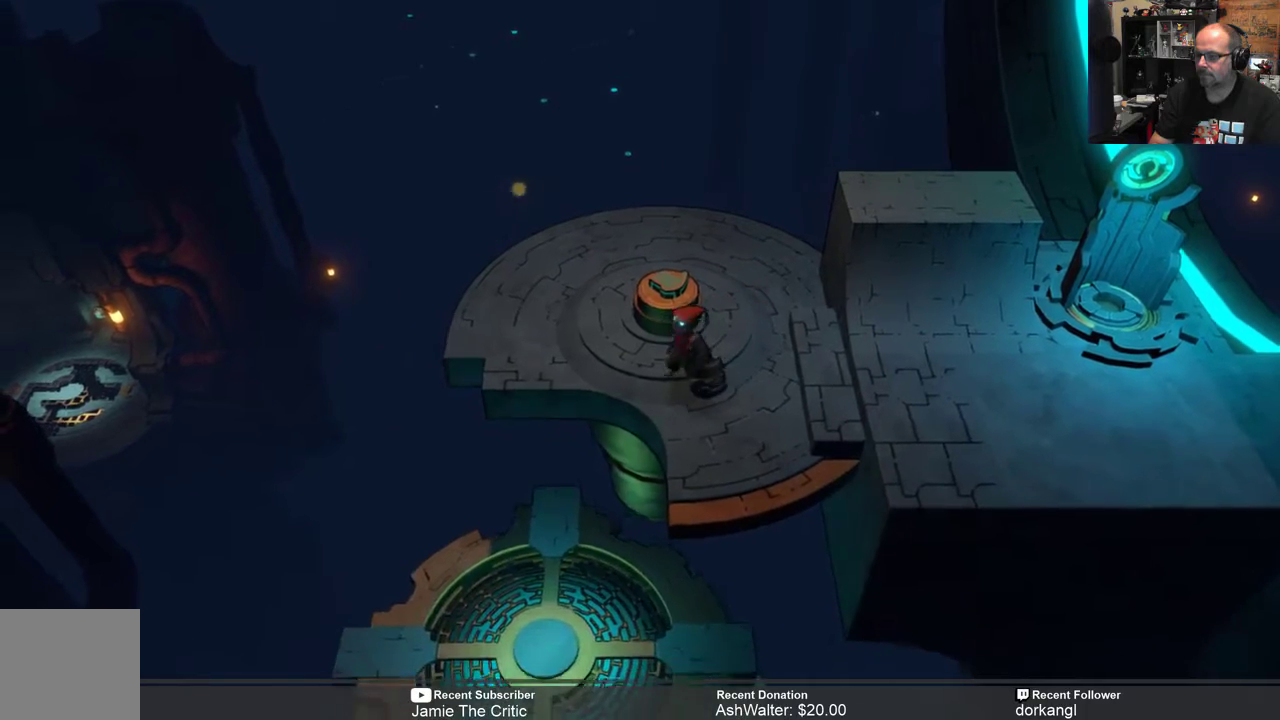
{"buttons": [], "left_stick": "down-left", "right_stick": "center", "events": [[400, "R2", "up"], [433, "left_stick", "down-left"]]}
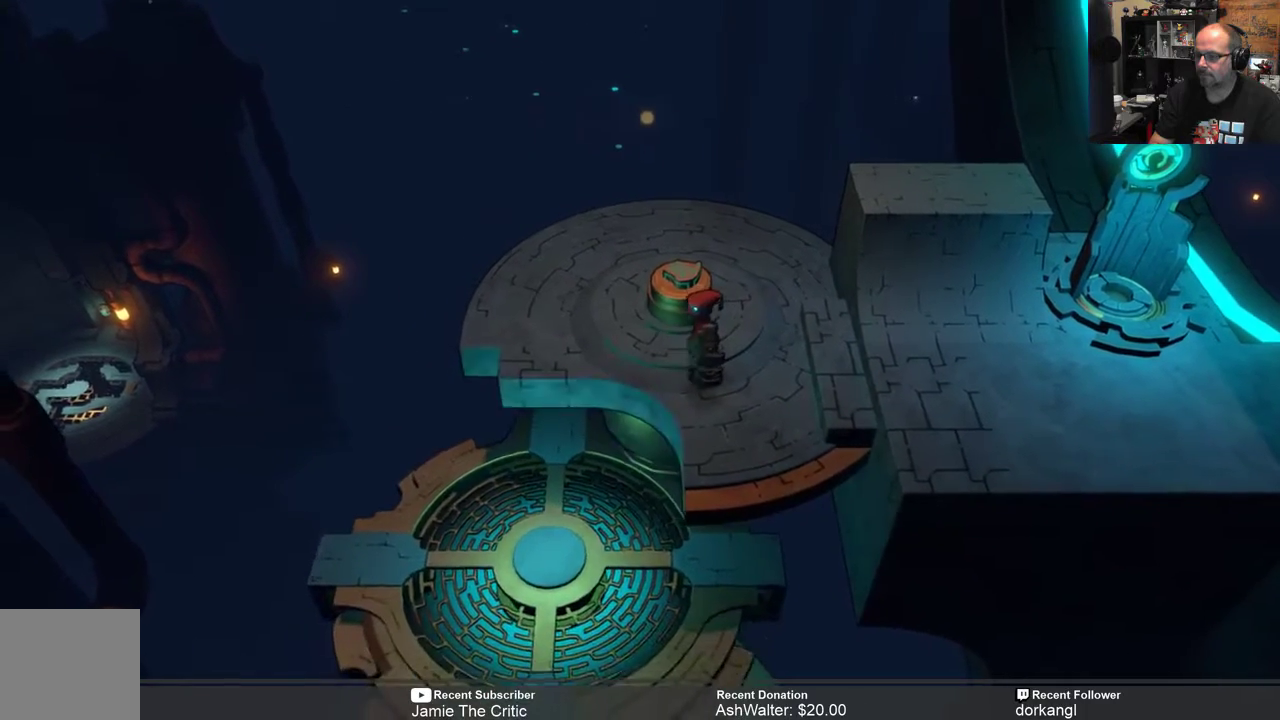
{"buttons": [], "left_stick": "down-left", "right_stick": "center", "events": []}
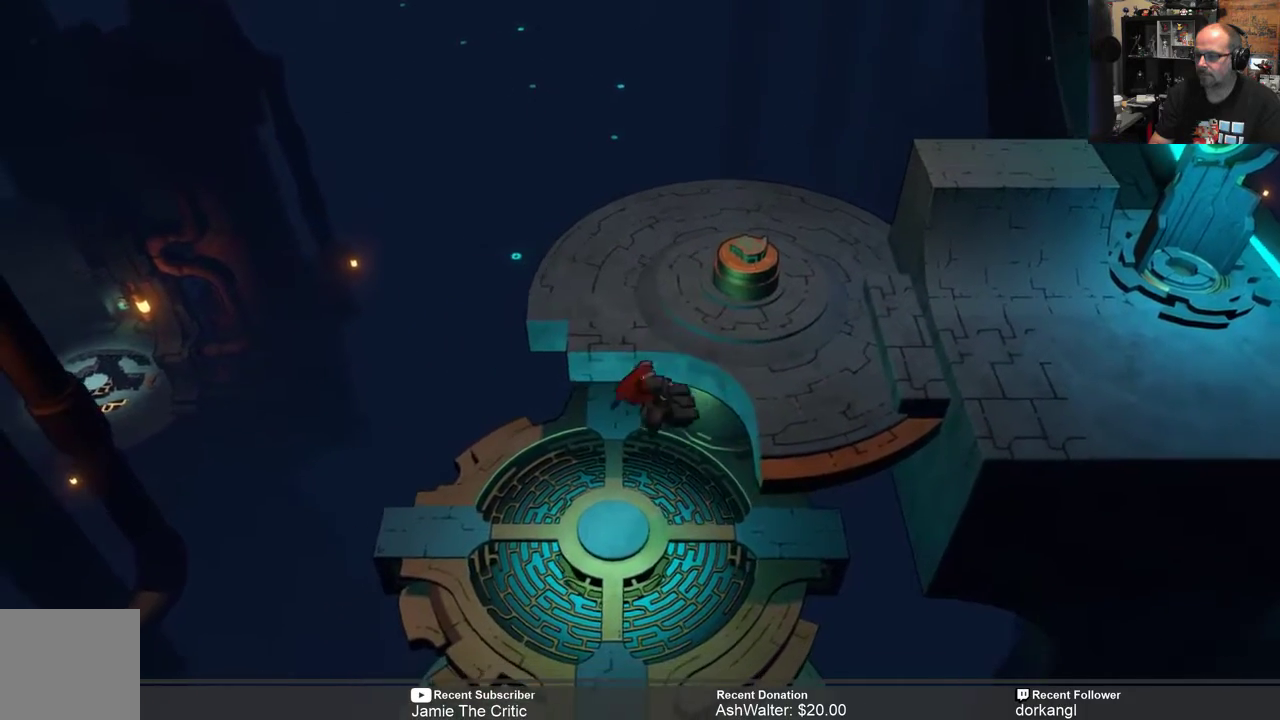
{"buttons": [], "left_stick": "center", "right_stick": "center", "events": [[50, "left_stick", "center"]]}
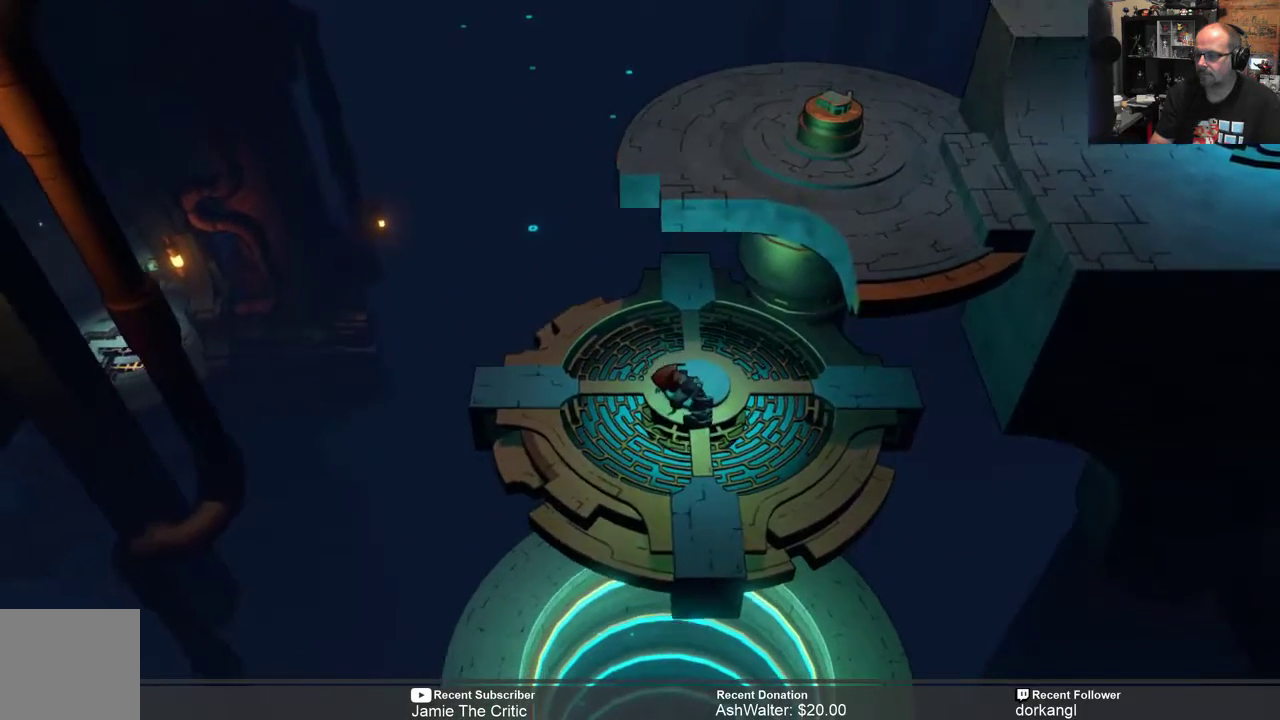
{"buttons": ["R2"], "left_stick": "center", "right_stick": "center", "events": [[367, "R2", "down"]]}
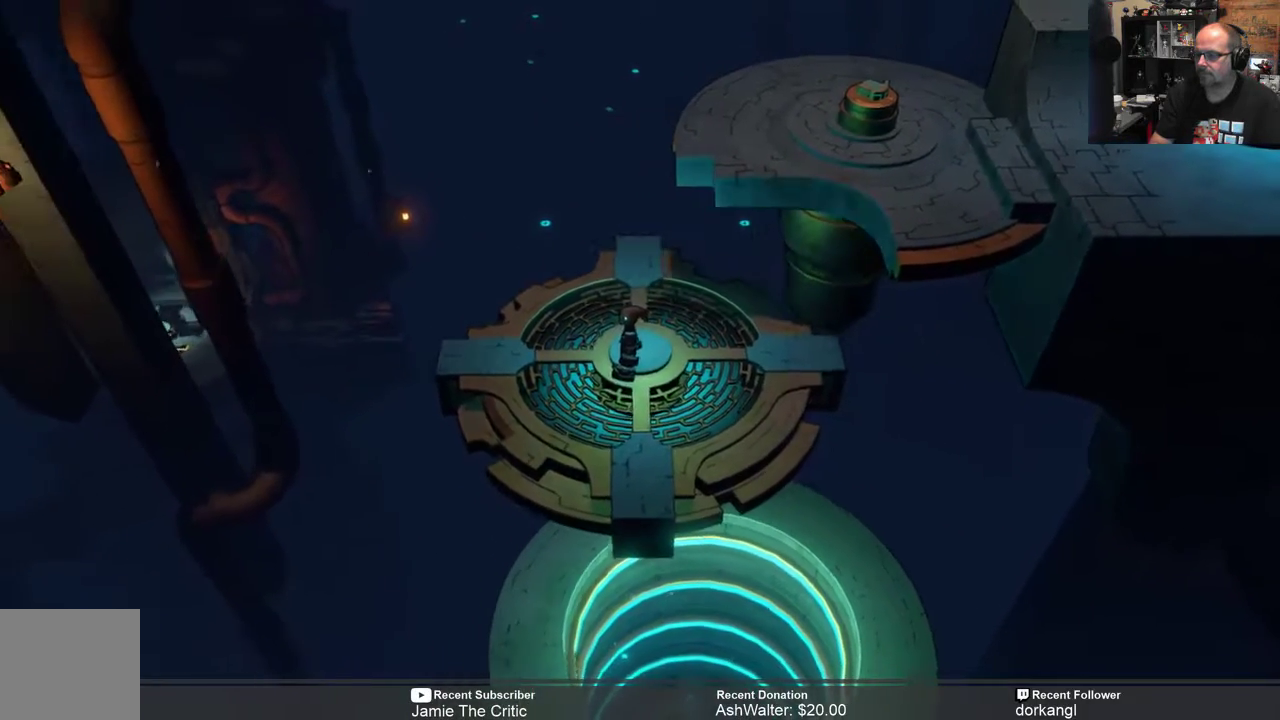
{"buttons": ["R2"], "left_stick": "center", "right_stick": "center", "events": [[267, "left_stick", "right"], [400, "left_stick", "center"]]}
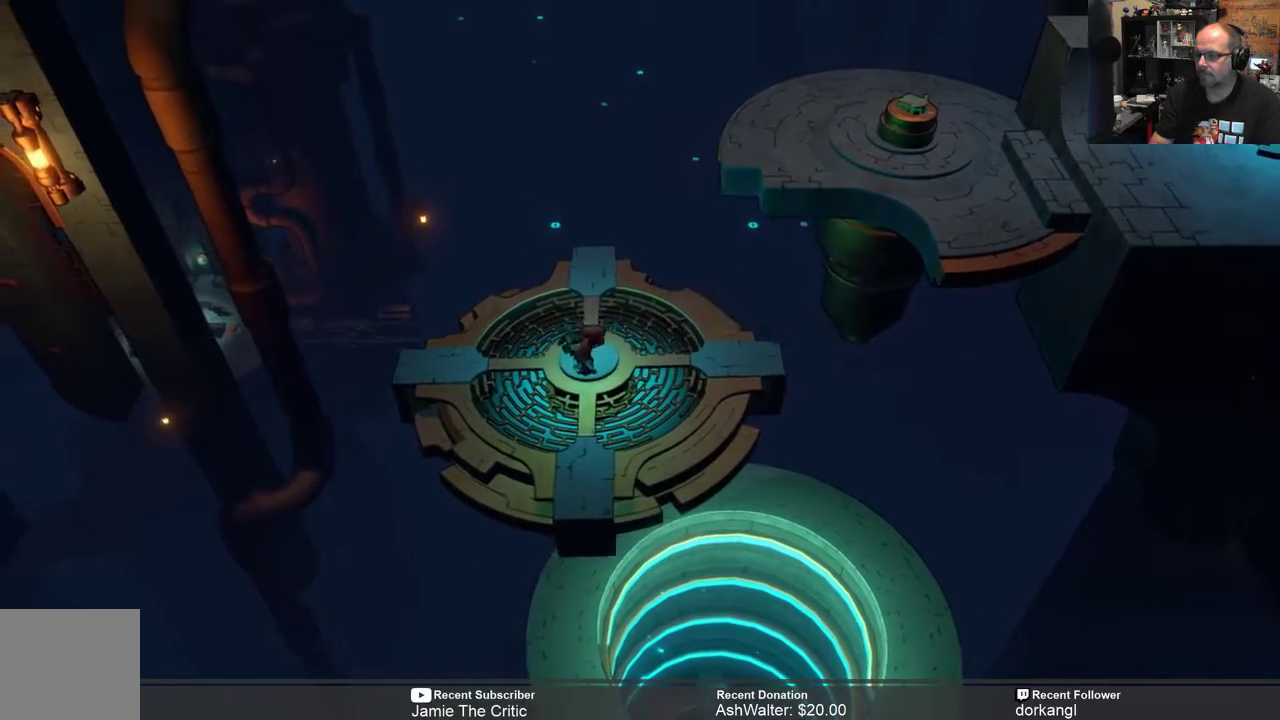
{"buttons": ["R2"], "left_stick": "center", "right_stick": "center", "events": [[133, "left_stick", "left"], [267, "left_stick", "center"]]}
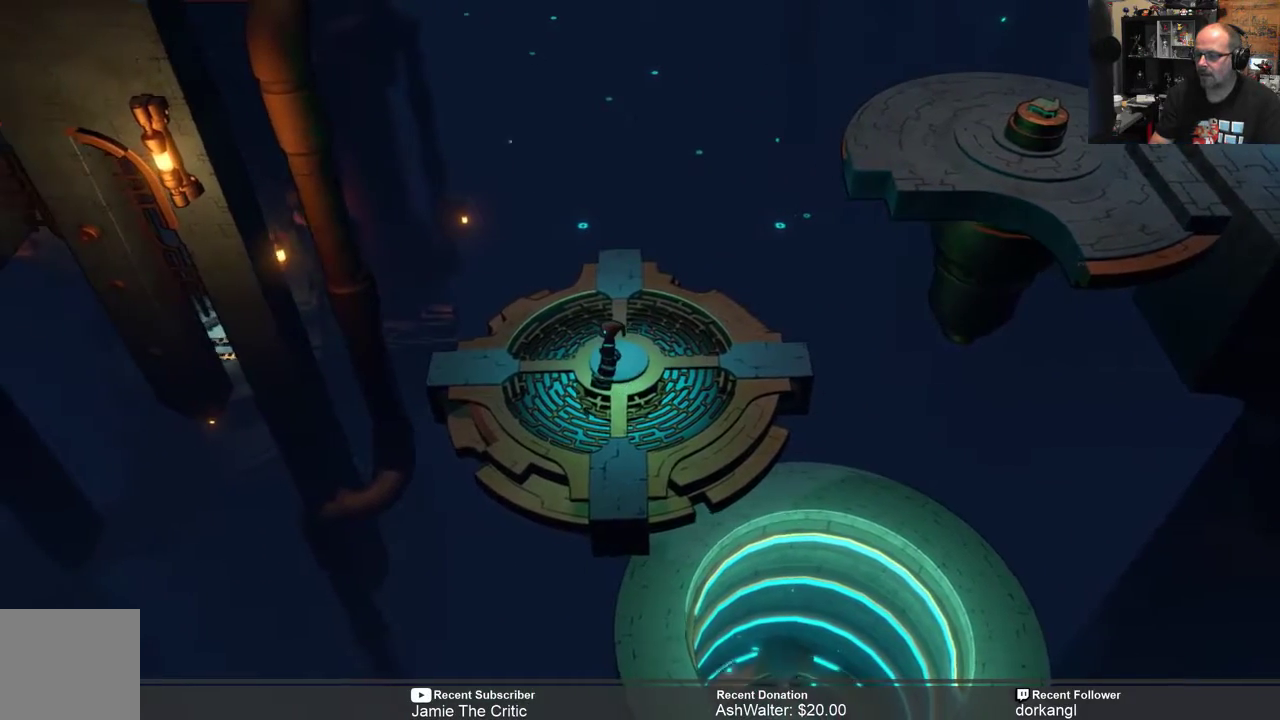
{"buttons": ["R2"], "left_stick": "center", "right_stick": "center", "events": []}
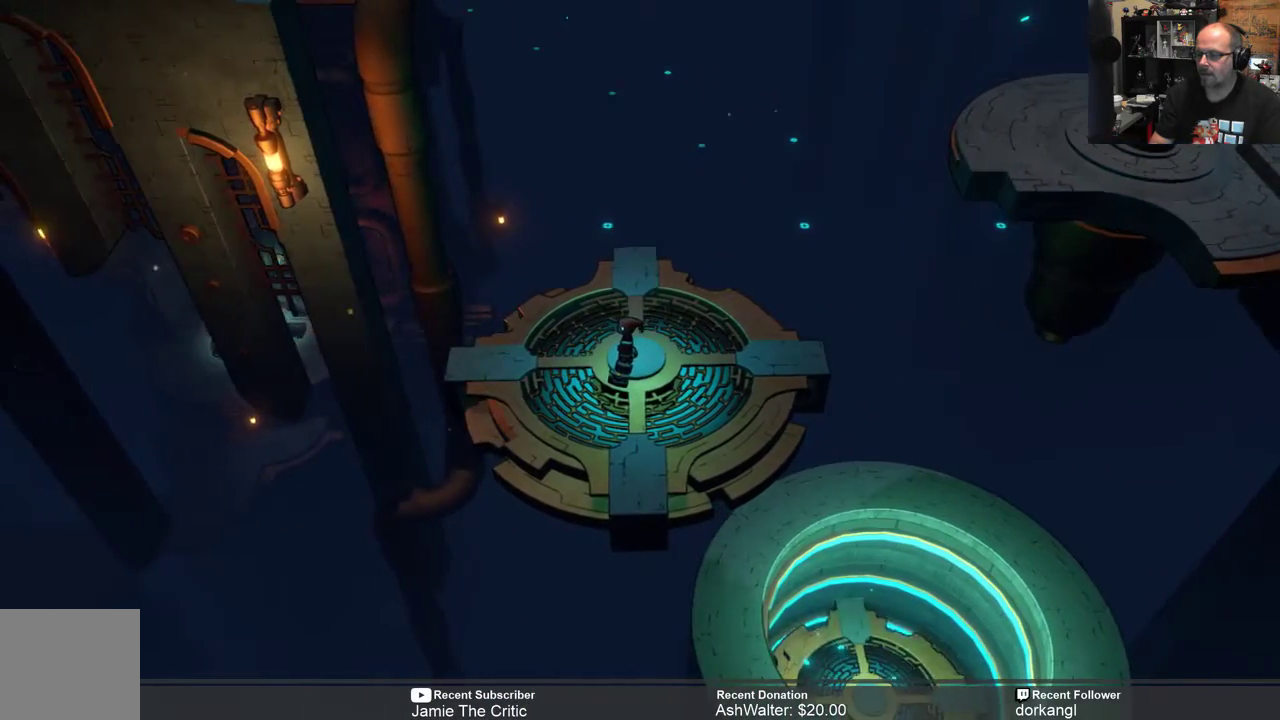
{"buttons": ["R2"], "left_stick": "center", "right_stick": "center", "events": []}
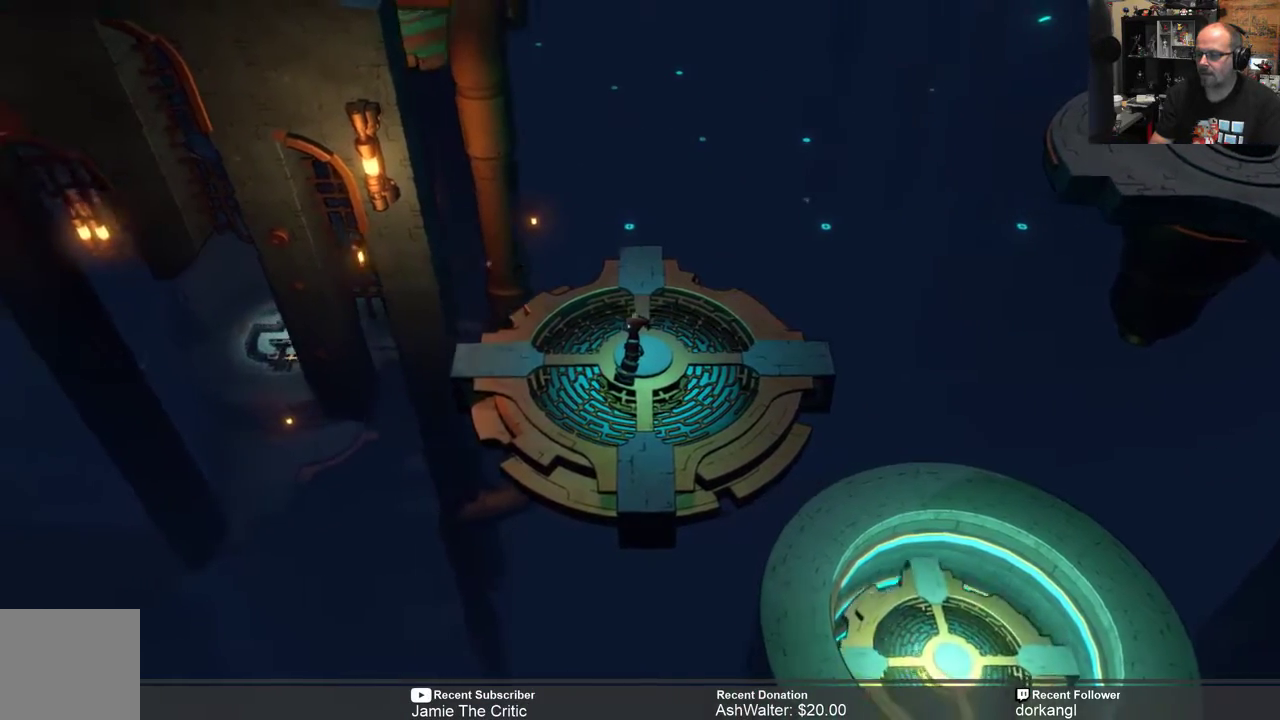
{"buttons": ["R2"], "left_stick": "center", "right_stick": "center", "events": []}
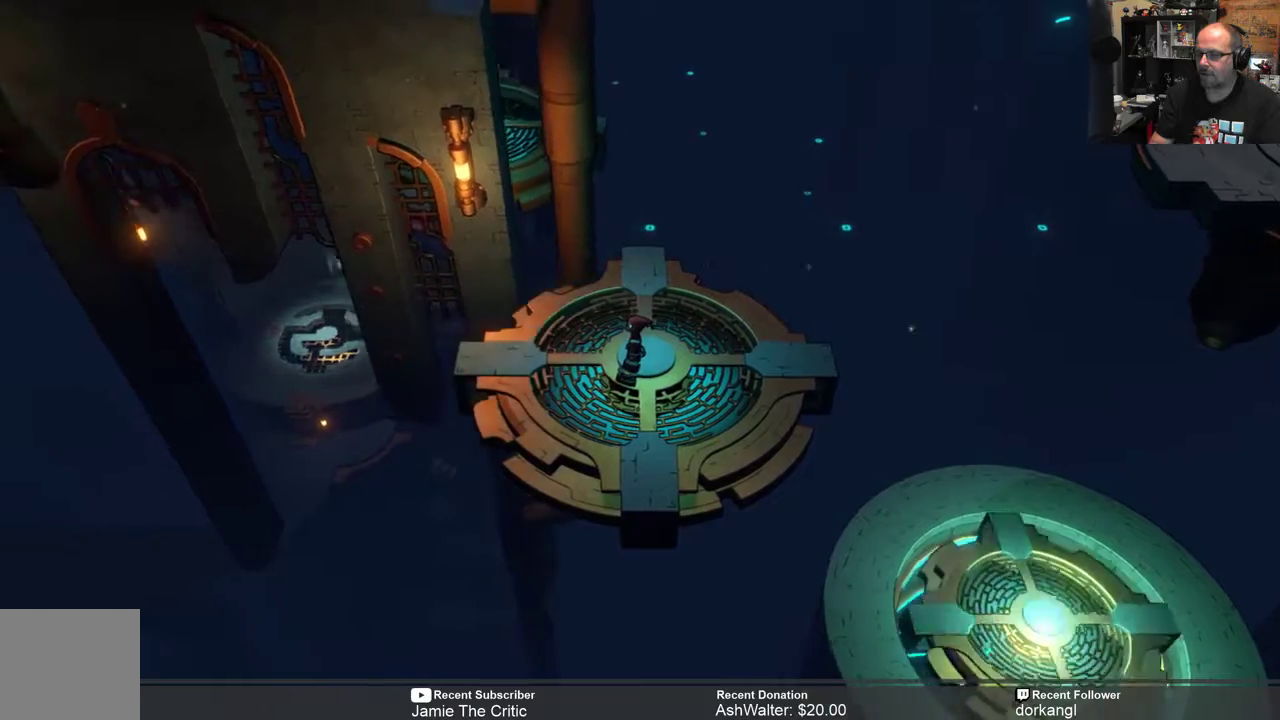
{"buttons": ["R2"], "left_stick": "center", "right_stick": "center", "events": []}
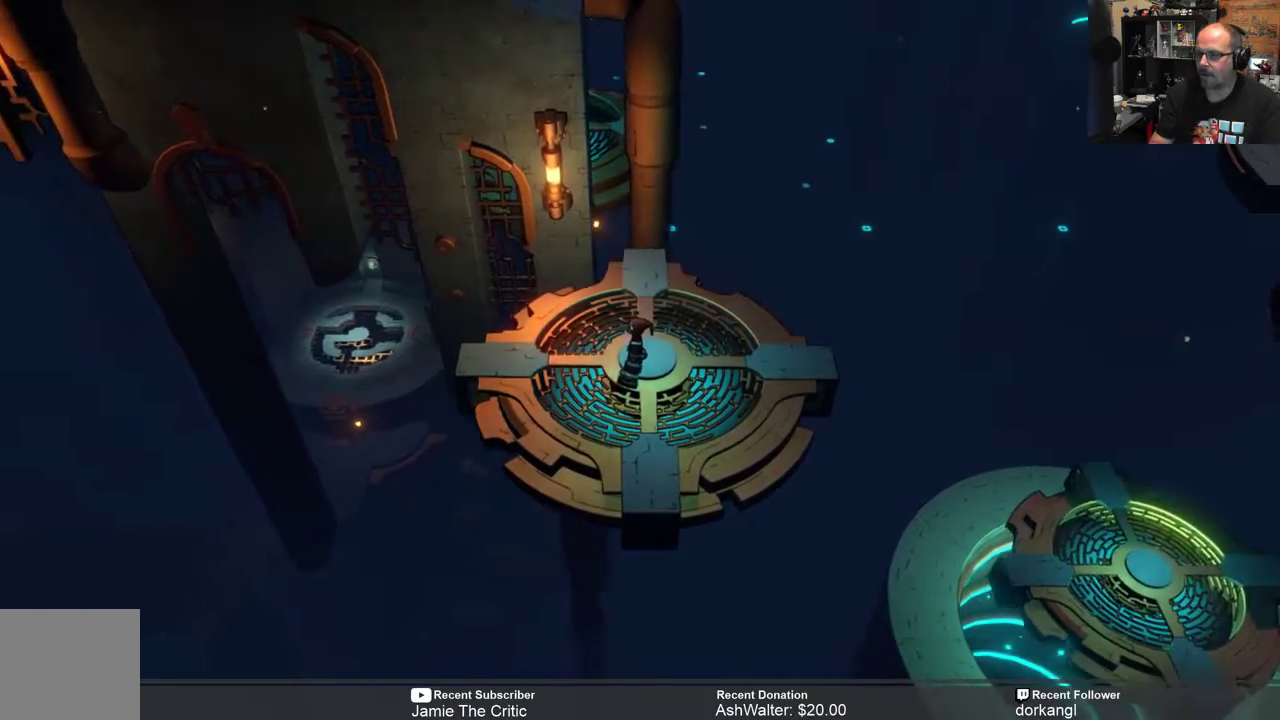
{"buttons": ["R2"], "left_stick": "center", "right_stick": "center", "events": []}
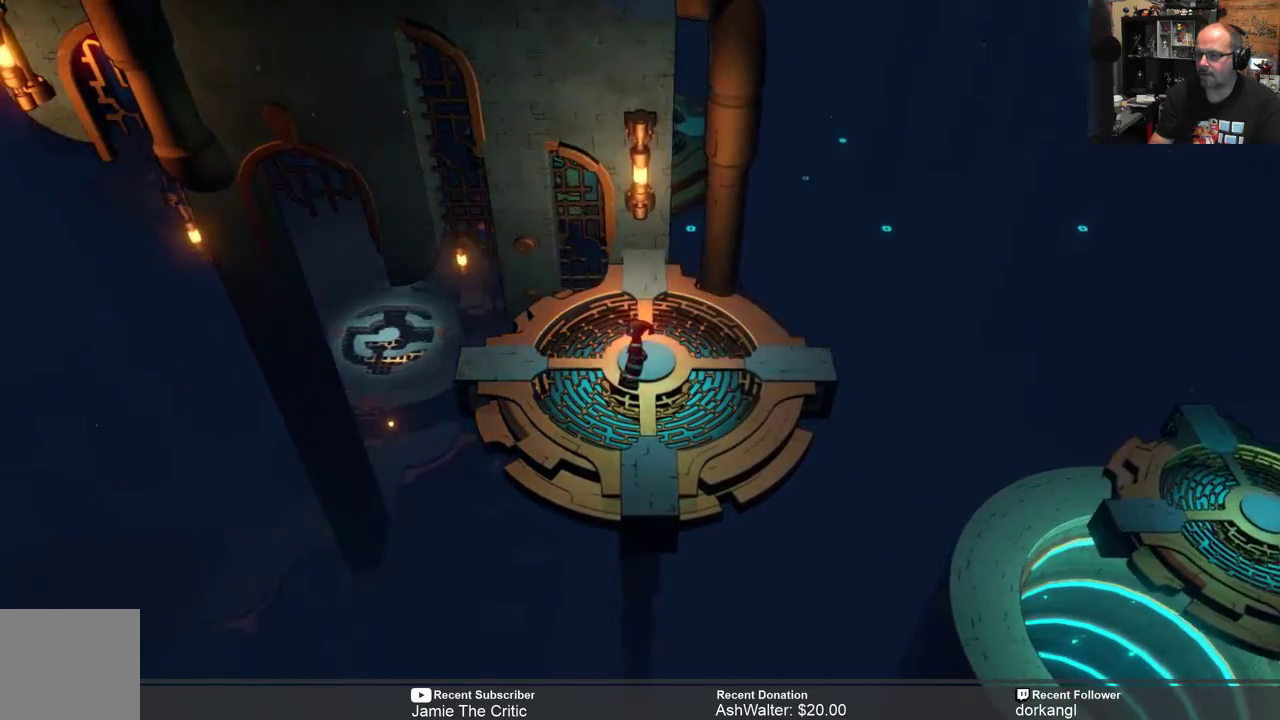
{"buttons": ["R2"], "left_stick": "center", "right_stick": "center", "events": [[133, "left_stick", "down"], [333, "left_stick", "center"]]}
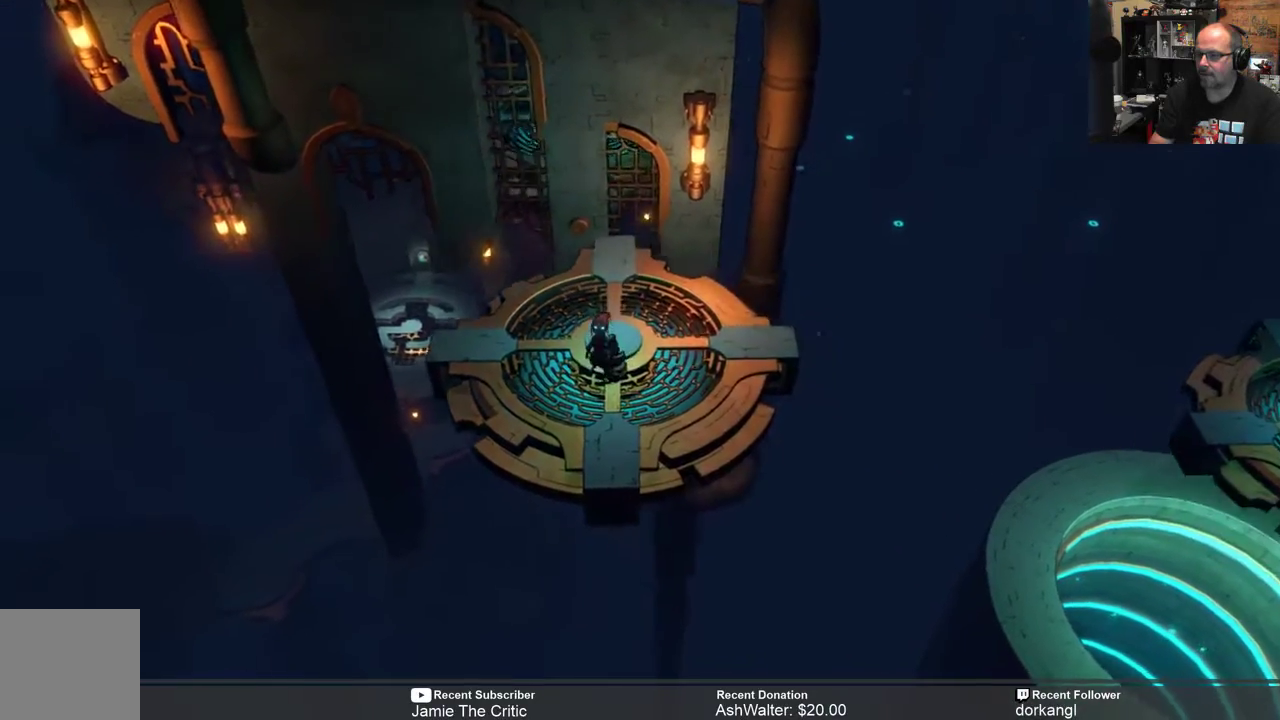
{"buttons": ["R2"], "left_stick": "left", "right_stick": "center", "events": [[67, "left_stick", "left"], [233, "left_stick", "center"], [500, "left_stick", "left"]]}
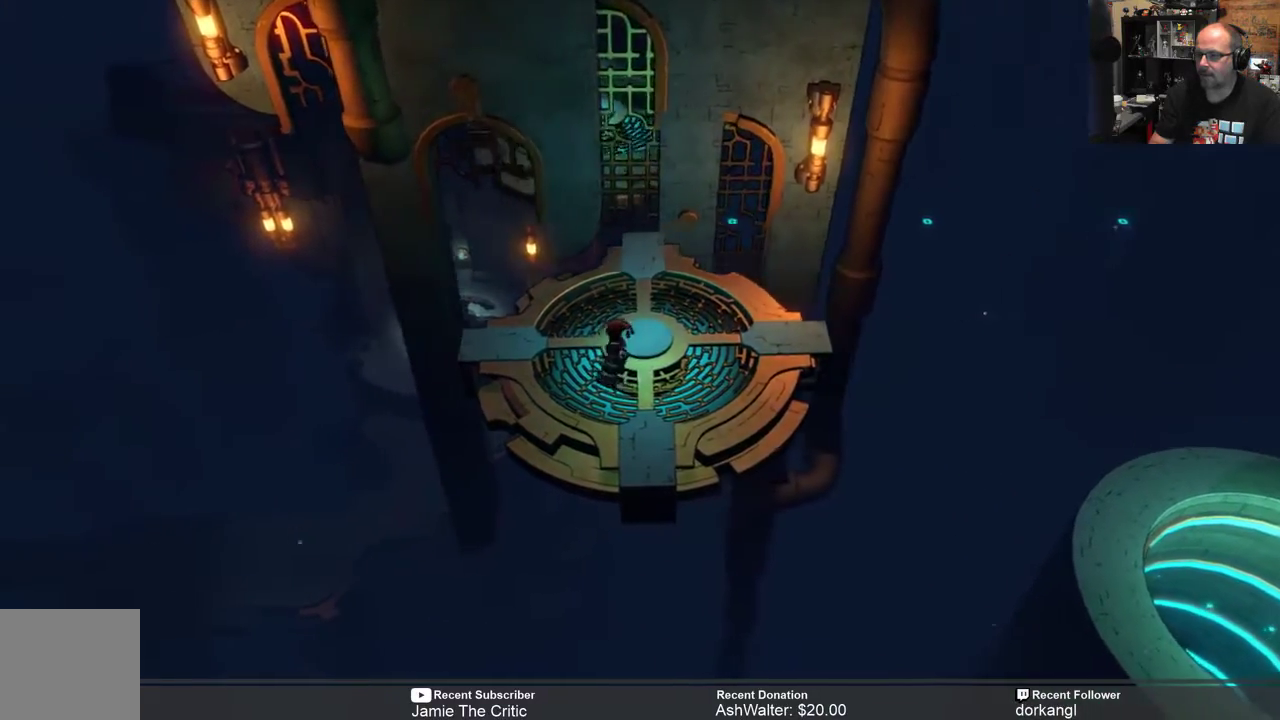
{"buttons": ["R2"], "left_stick": "center", "right_stick": "center", "events": [[117, "left_stick", "center"]]}
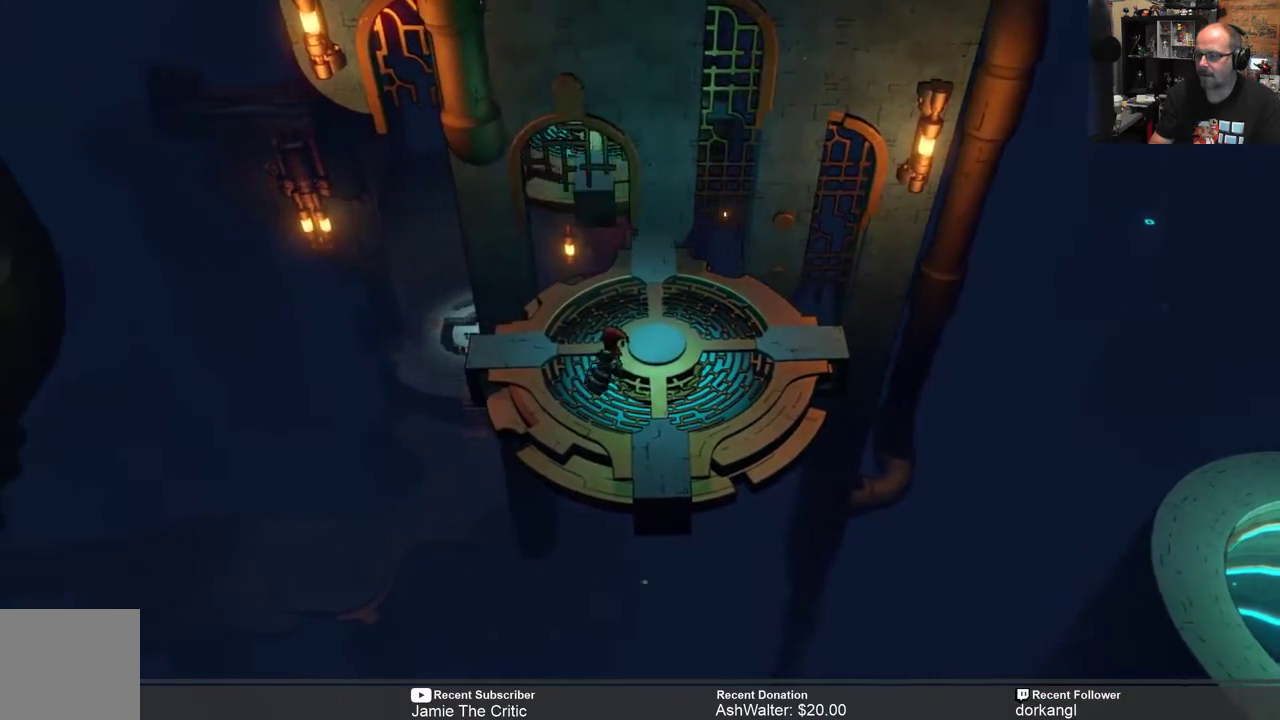
{"buttons": ["R2"], "left_stick": "left", "right_stick": "center", "events": [[417, "left_stick", "left"]]}
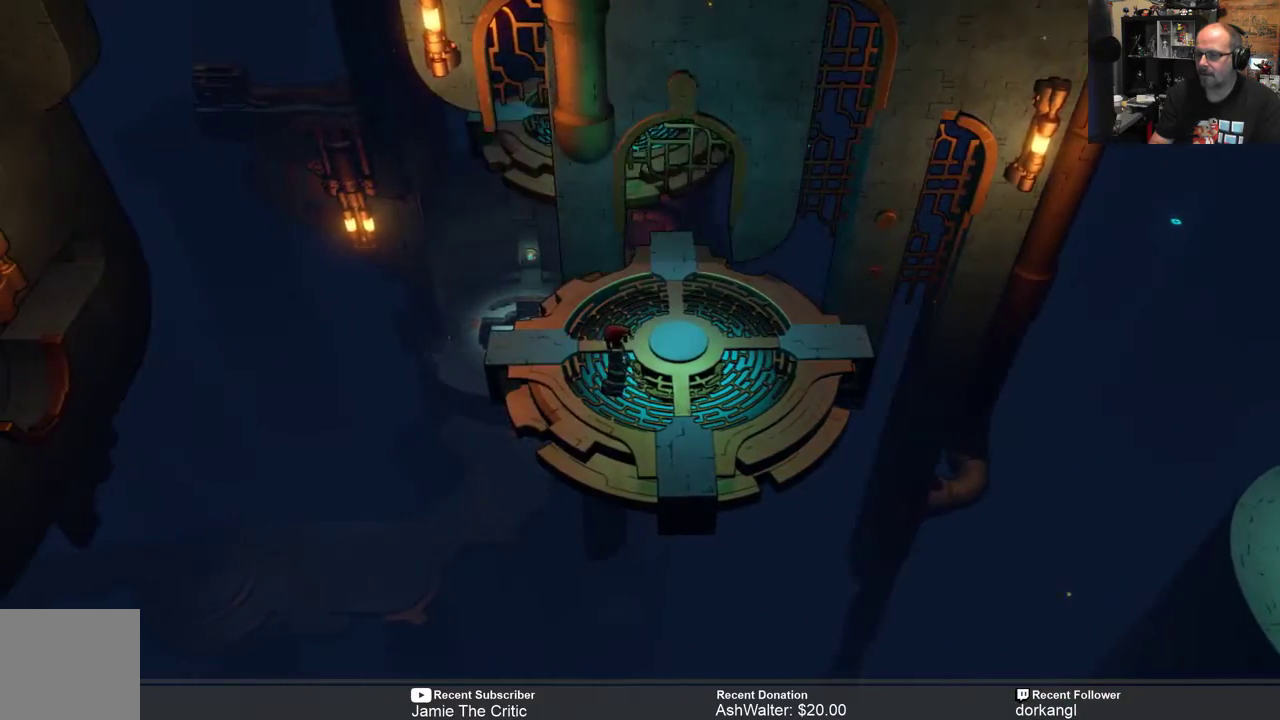
{"buttons": ["R2"], "left_stick": "left", "right_stick": "center", "events": [[50, "left_stick", "center"], [350, "left_stick", "left"]]}
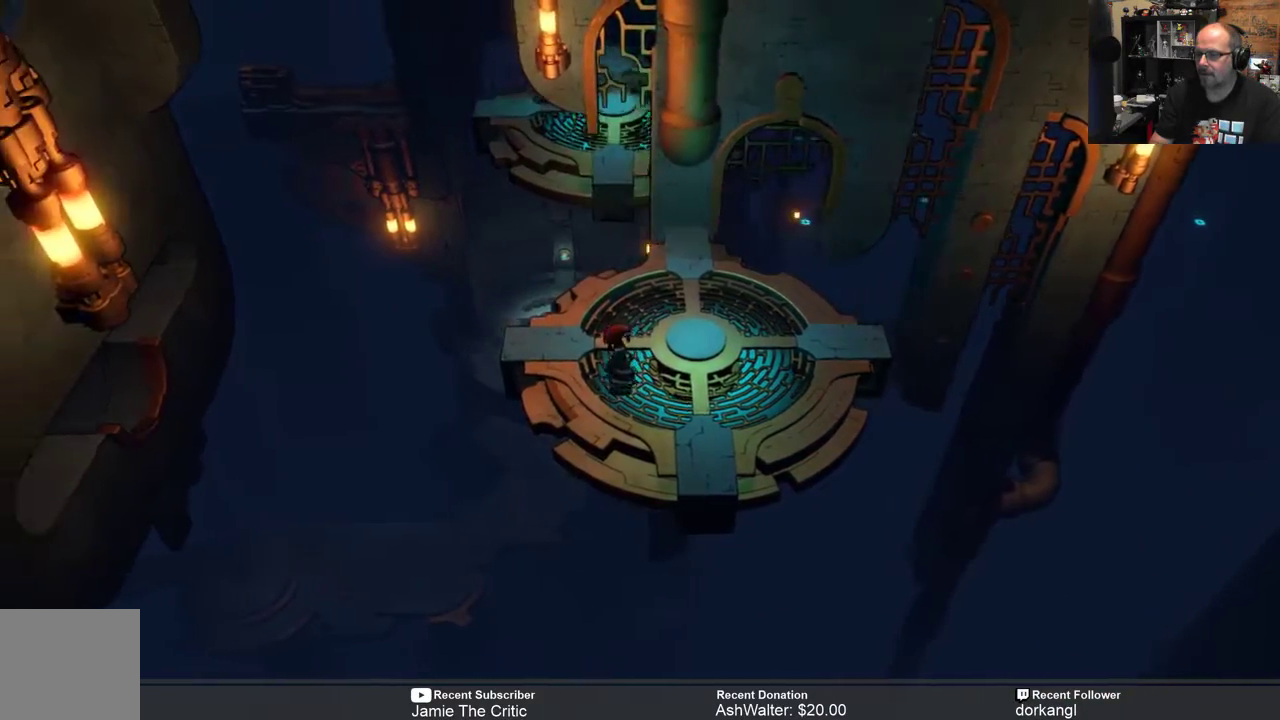
{"buttons": ["R2"], "left_stick": "up", "right_stick": "center", "events": [[17, "left_stick", "center"], [450, "left_stick", "up"]]}
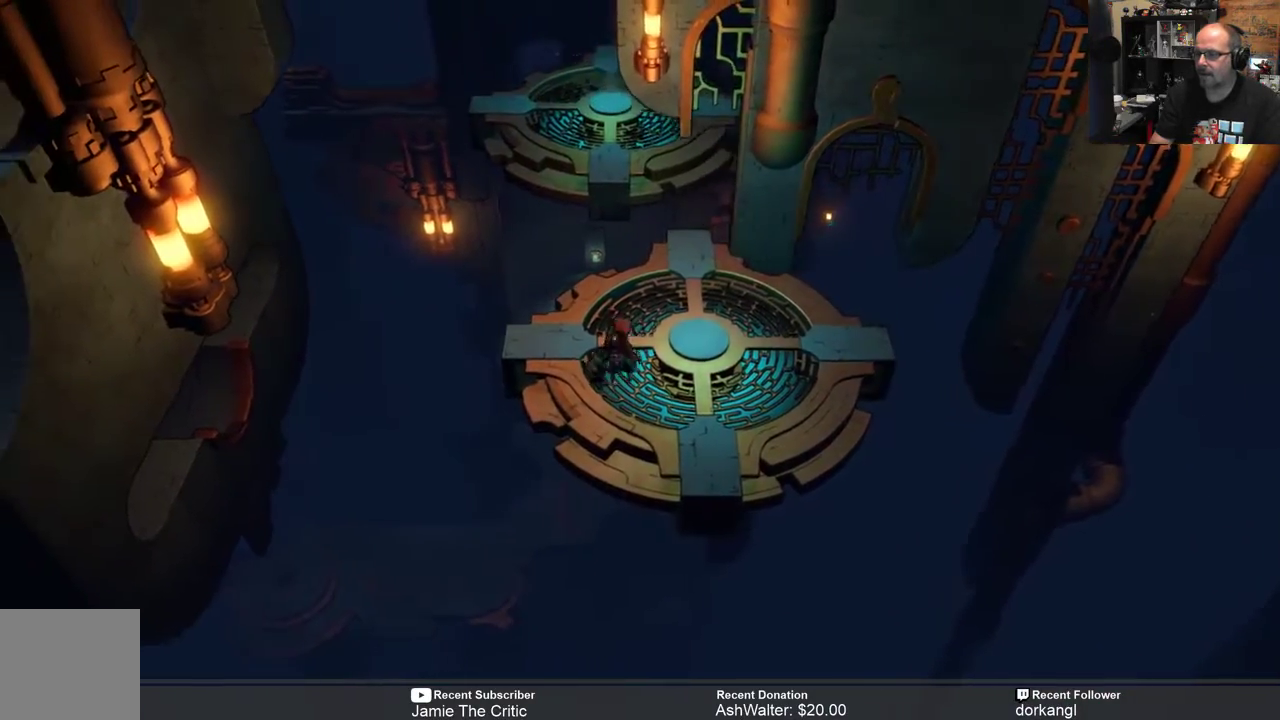
{"buttons": ["R2"], "left_stick": "up", "right_stick": "center", "events": []}
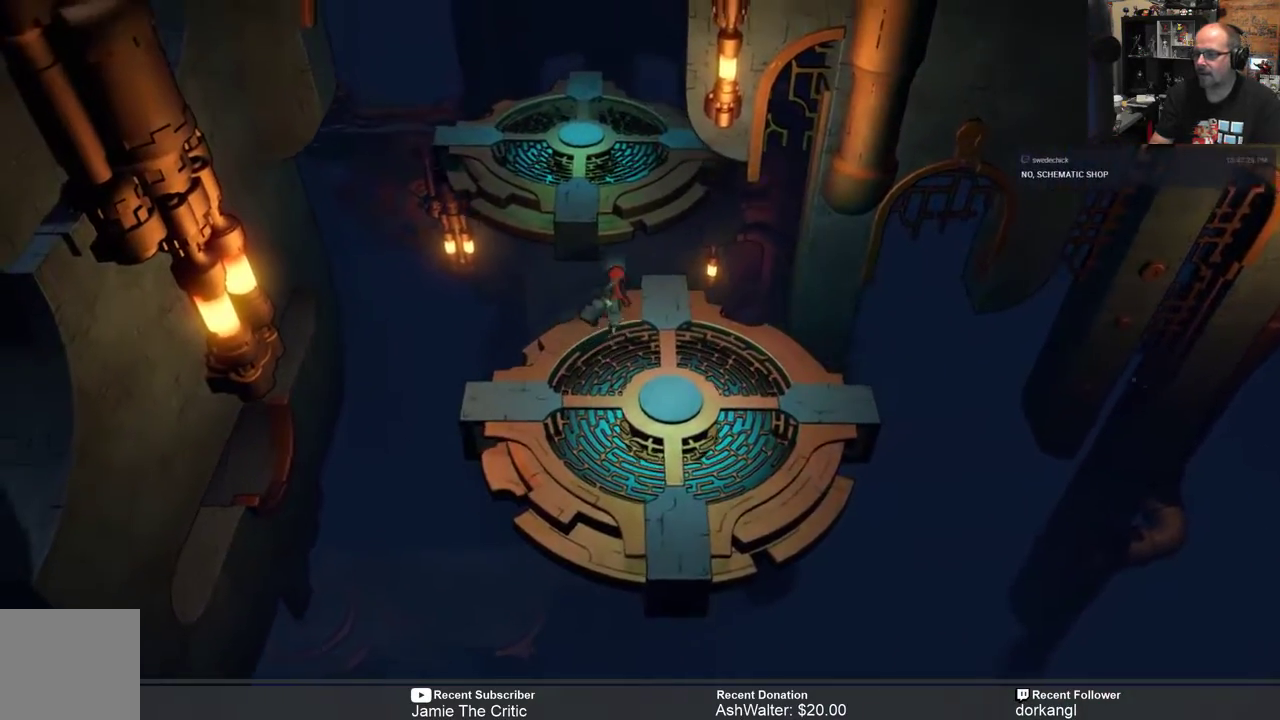
{"buttons": ["A", "R2"], "left_stick": "up", "right_stick": "center", "events": [[33, "A", "down"]]}
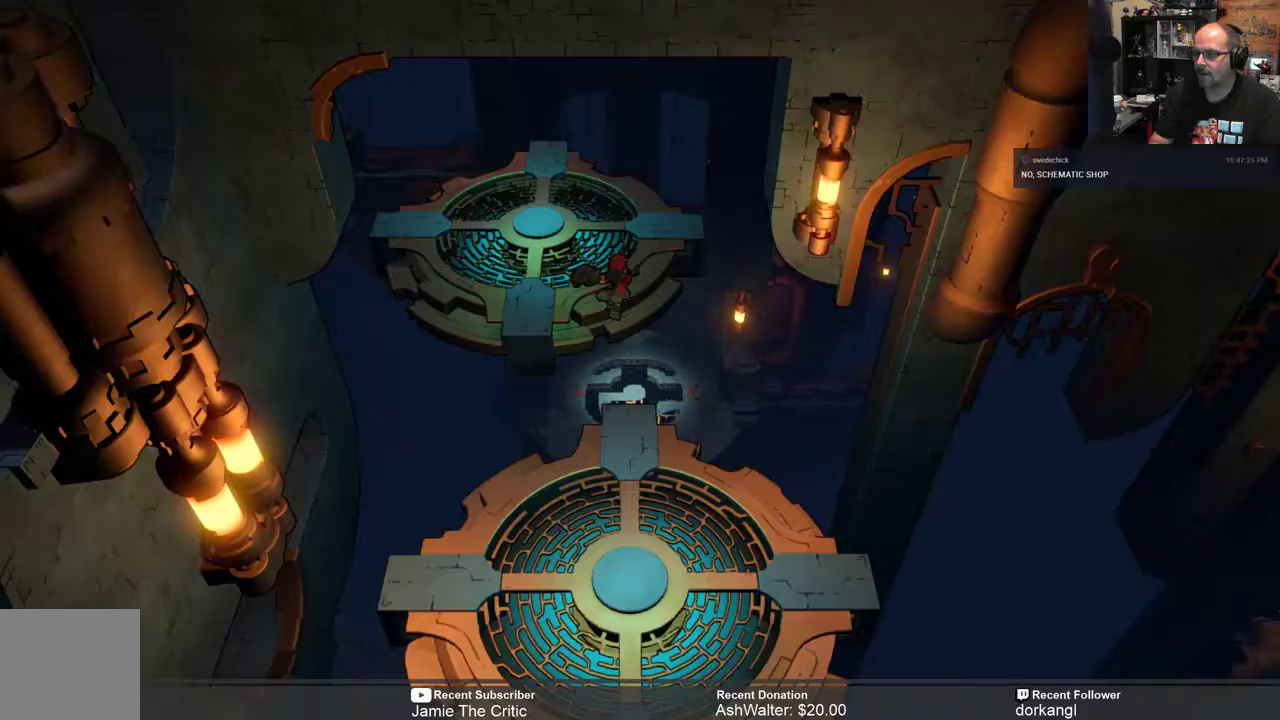
{"buttons": ["R2"], "left_stick": "center", "right_stick": "center", "events": [[250, "left_stick", "up-left"], [367, "A", "up"], [433, "left_stick", "center"]]}
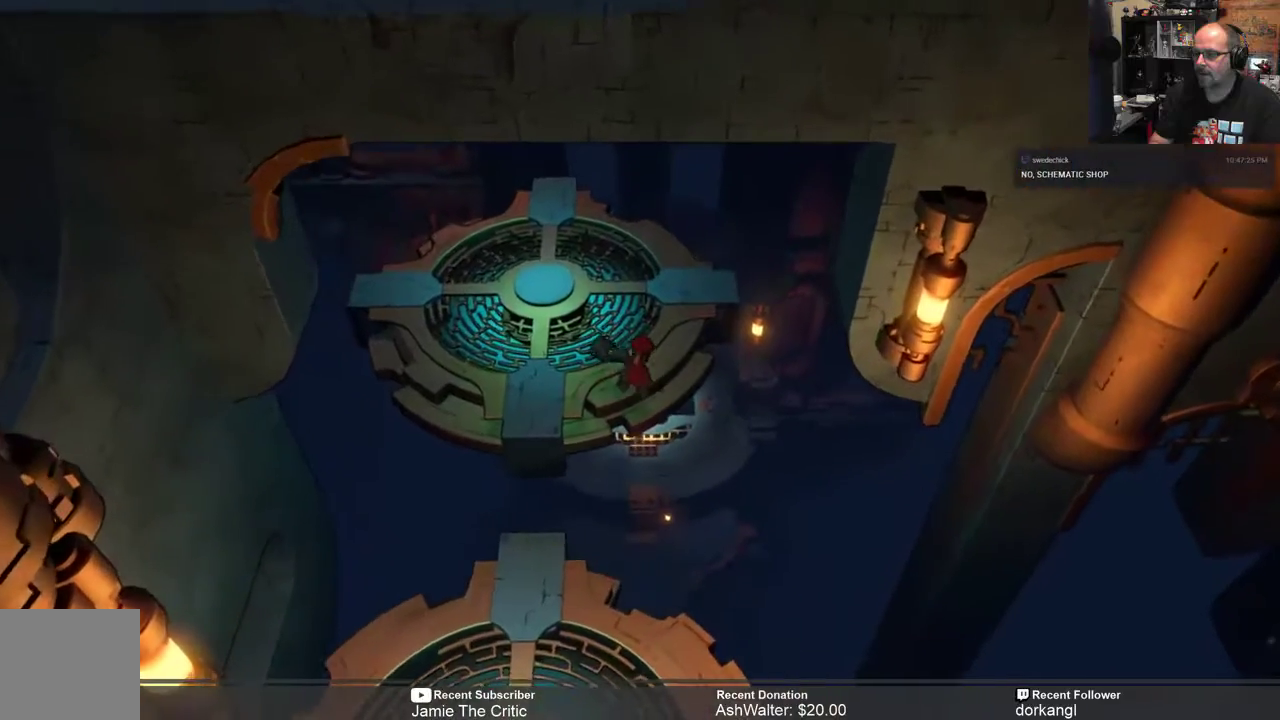
{"buttons": ["R2"], "left_stick": "up-left", "right_stick": "center", "events": [[233, "left_stick", "up"], [417, "left_stick", "up-left"]]}
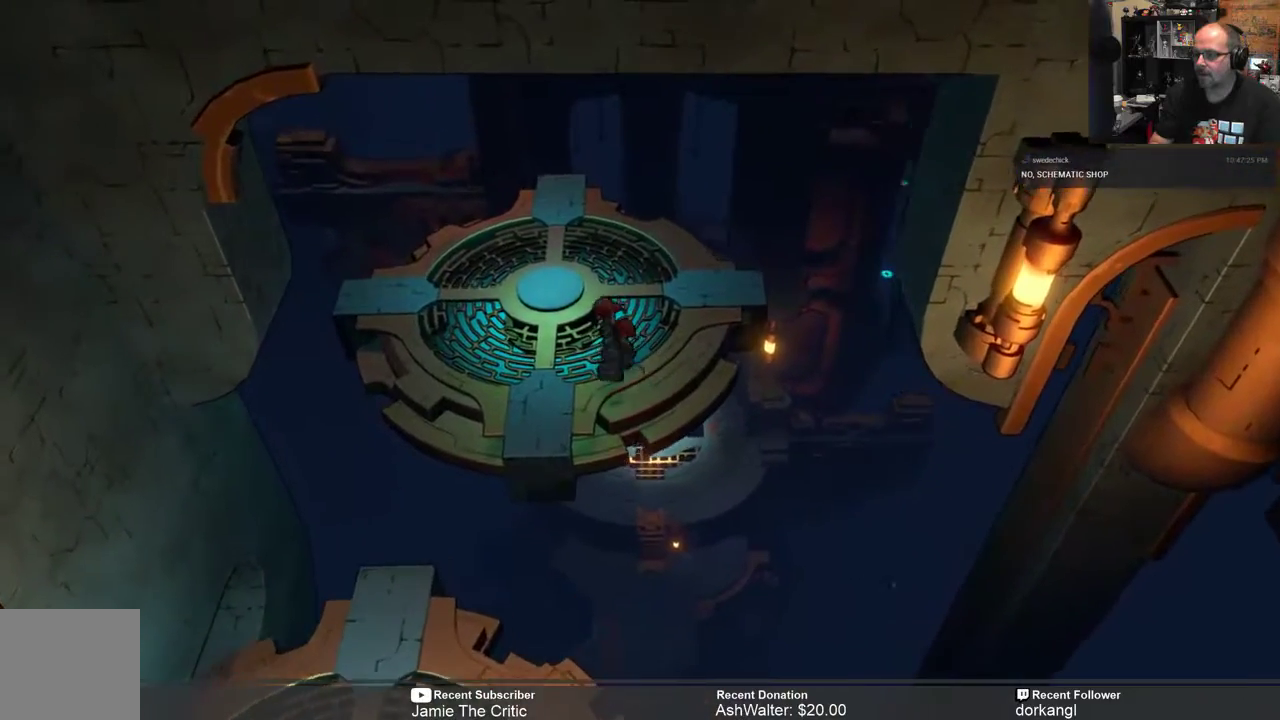
{"buttons": ["R2"], "left_stick": "up", "right_stick": "center", "events": [[217, "left_stick", "center"], [383, "left_stick", "up"]]}
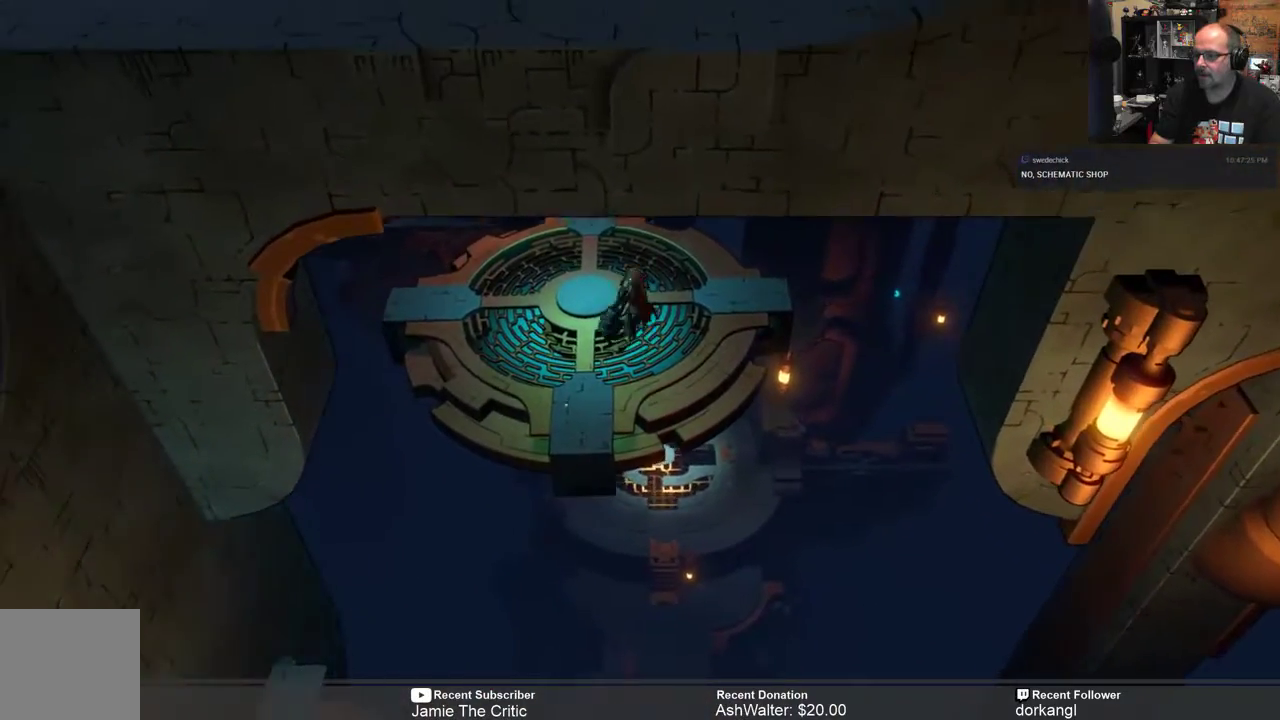
{"buttons": ["R2"], "left_stick": "center", "right_stick": "center", "events": [[217, "left_stick", "center"]]}
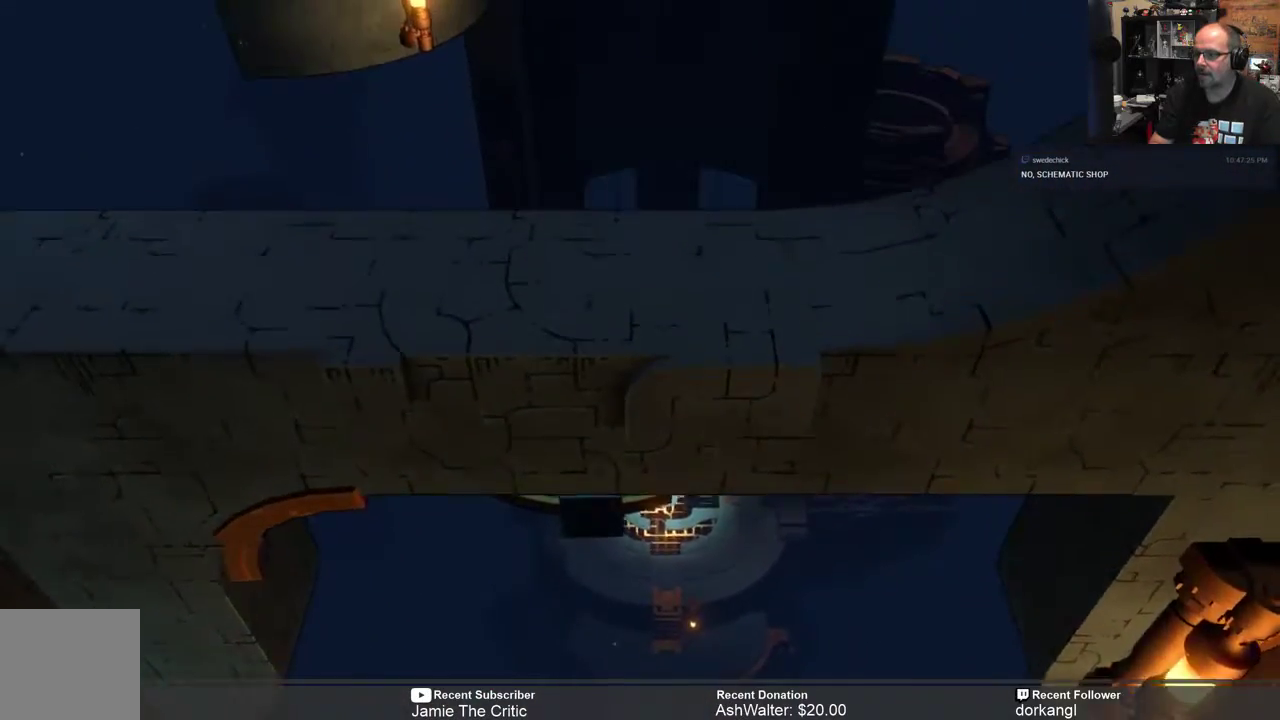
{"buttons": ["R2"], "left_stick": "center", "right_stick": "center", "events": []}
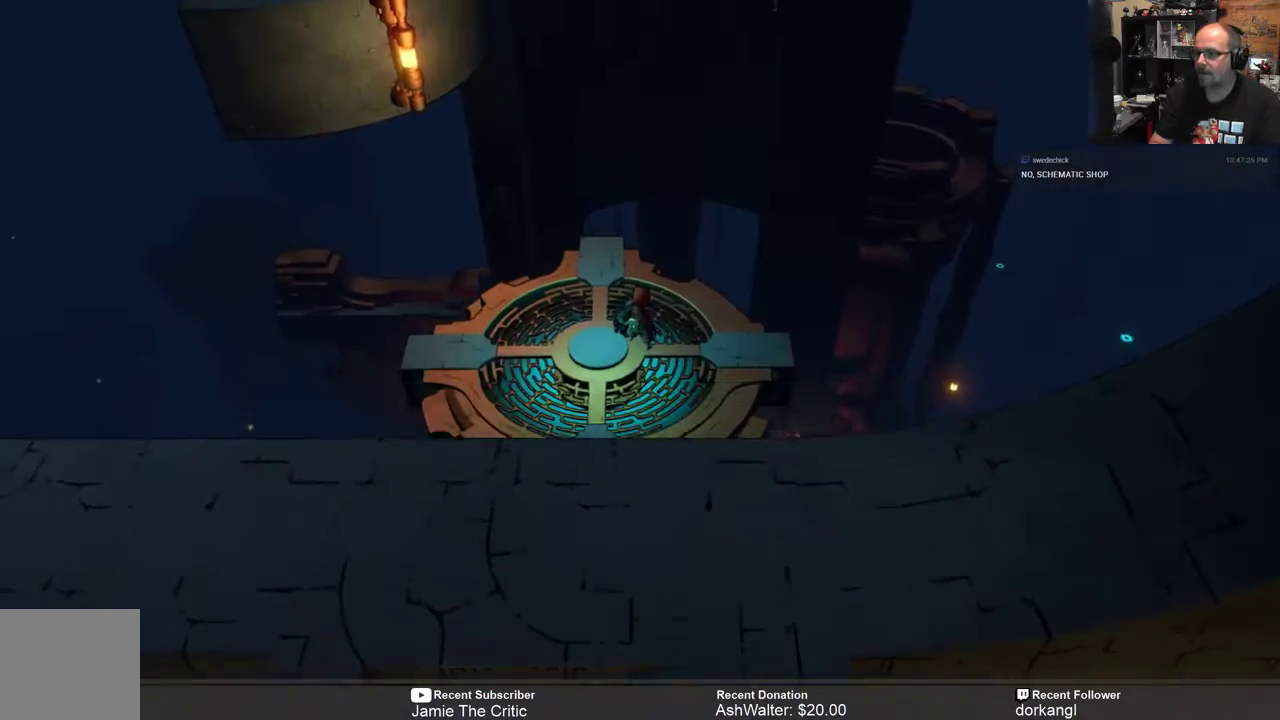
{"buttons": ["R2"], "left_stick": "center", "right_stick": "center", "events": []}
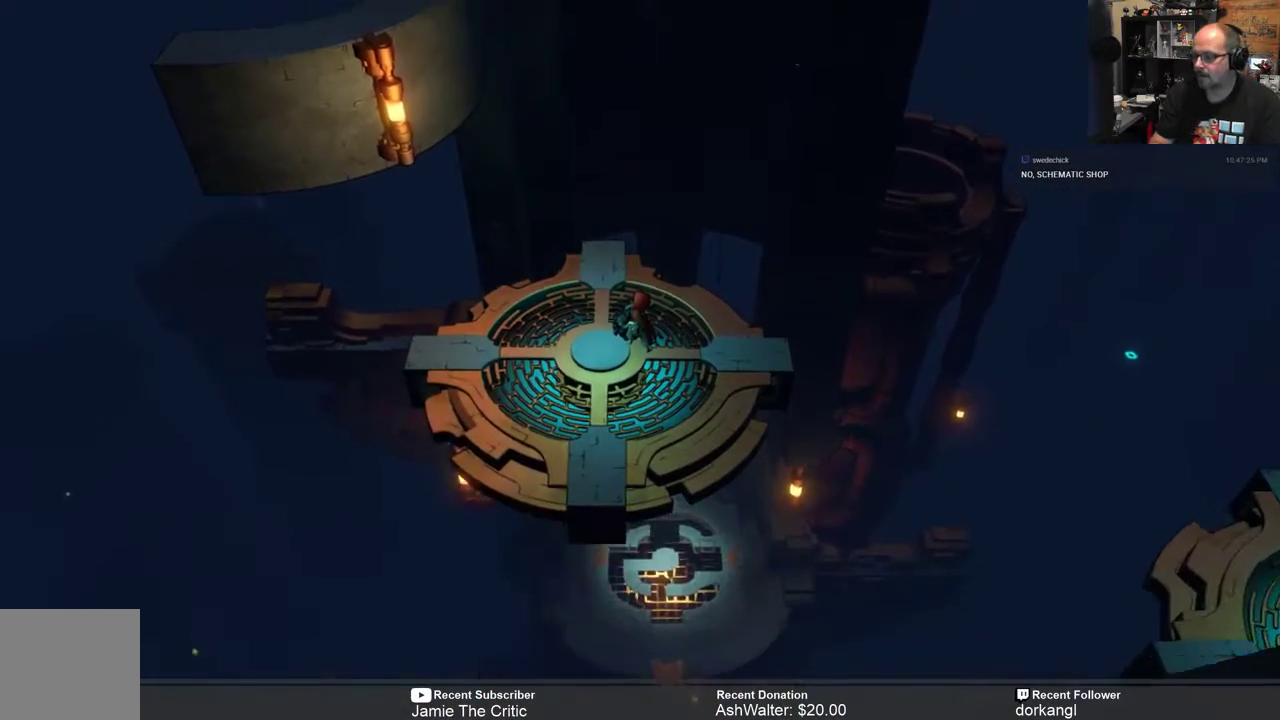
{"buttons": ["R2"], "left_stick": "center", "right_stick": "center", "events": []}
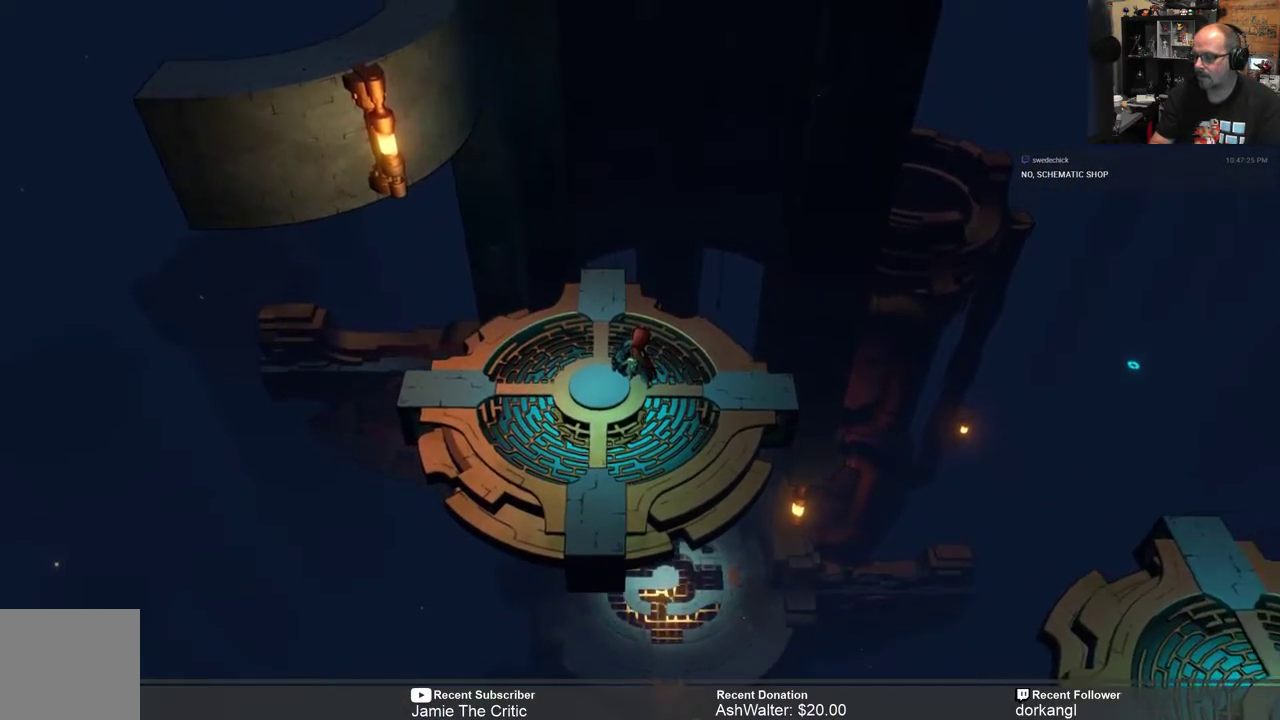
{"buttons": ["R2"], "left_stick": "center", "right_stick": "center", "events": []}